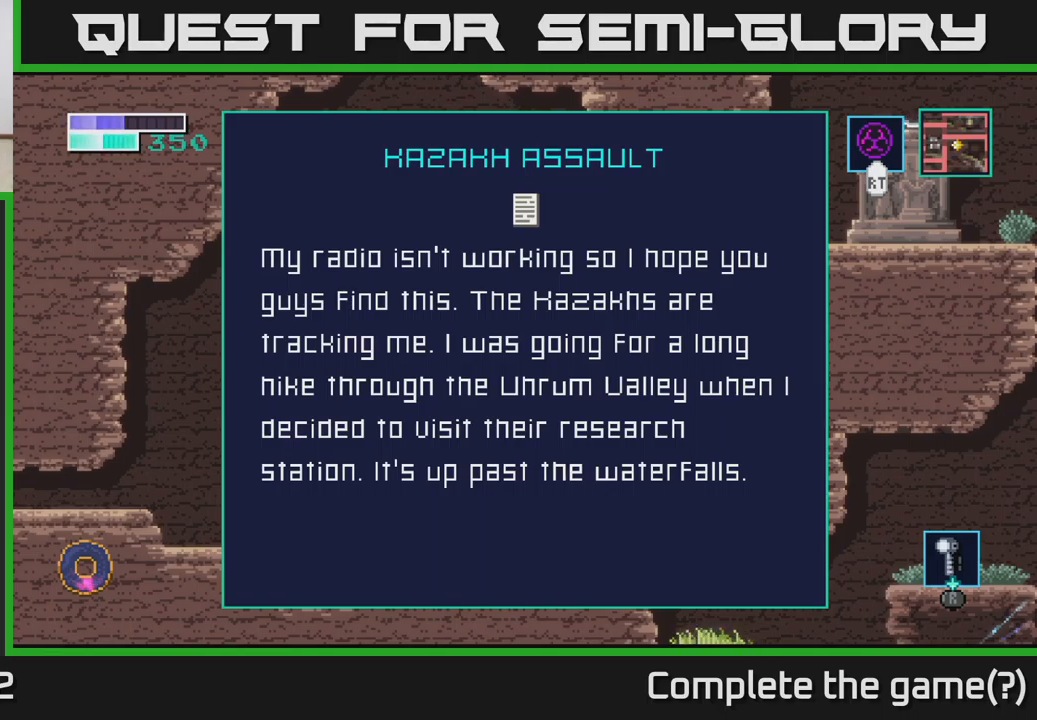
Gameplay with a controller (Xbox layout); each line is a JSON object with the inputs held at the frame after it. "events" lists button and stick changes between this image and that frame as [ms after this image, input, new state], when the widget could be followed in between.
{"buttons": ["A"], "left_stick": "center", "right_stick": "center", "events": [[400, "A", "down"]]}
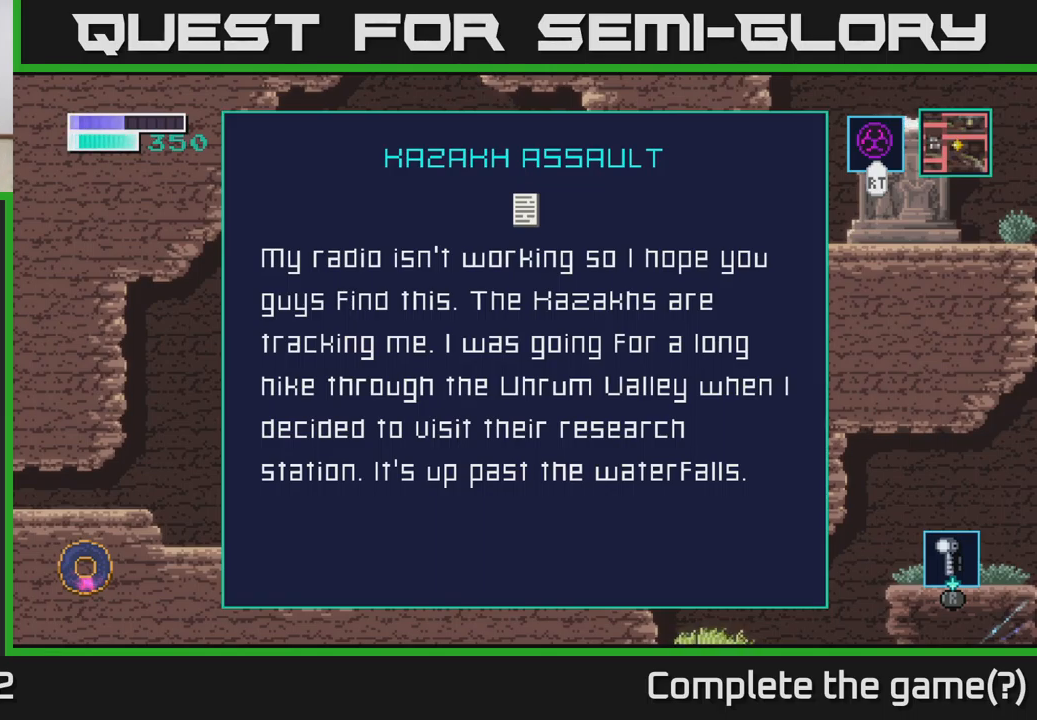
{"buttons": [], "left_stick": "down", "right_stick": "center", "events": [[33, "A", "up"], [267, "left_stick", "down"]]}
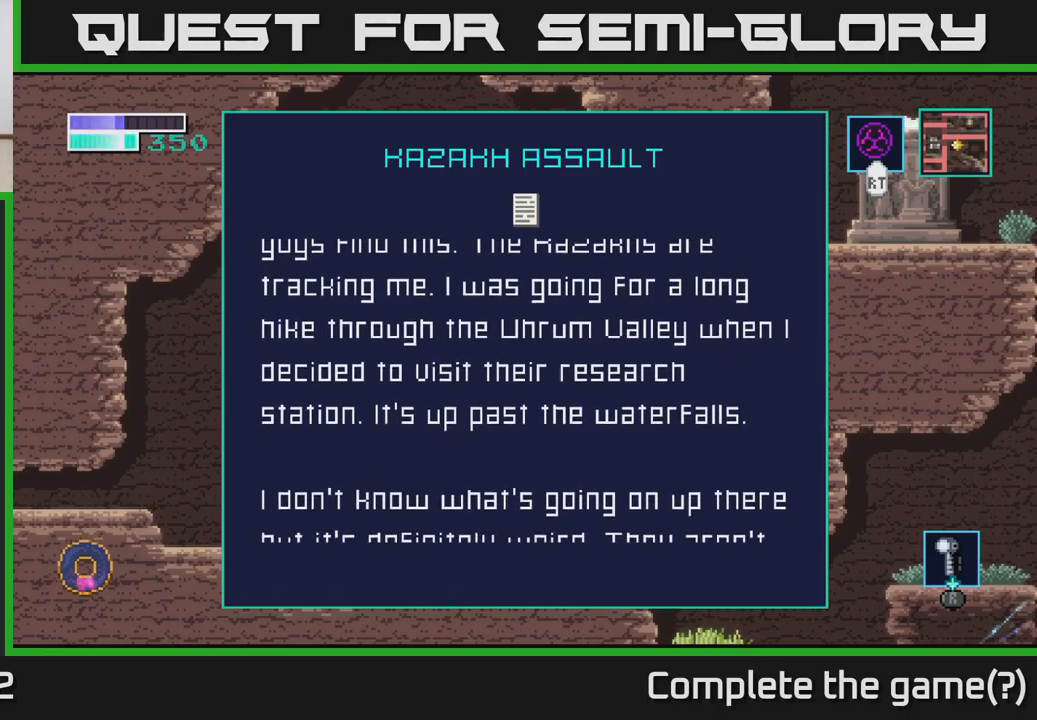
{"buttons": [], "left_stick": "down", "right_stick": "center", "events": []}
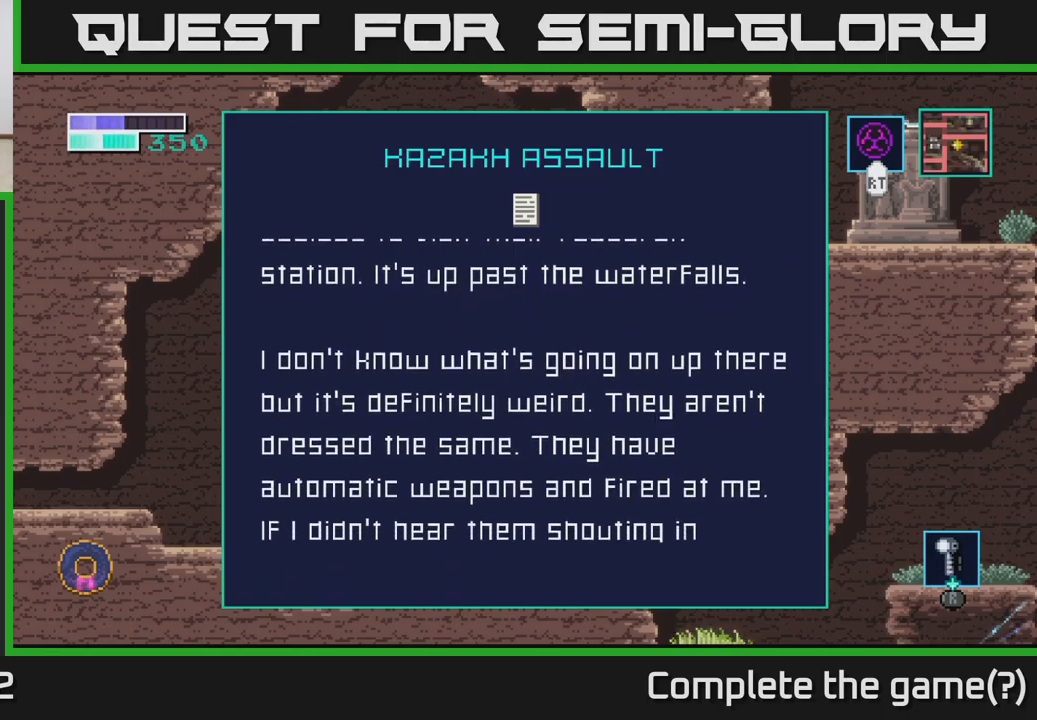
{"buttons": [], "left_stick": "center", "right_stick": "center", "events": [[367, "left_stick", "center"]]}